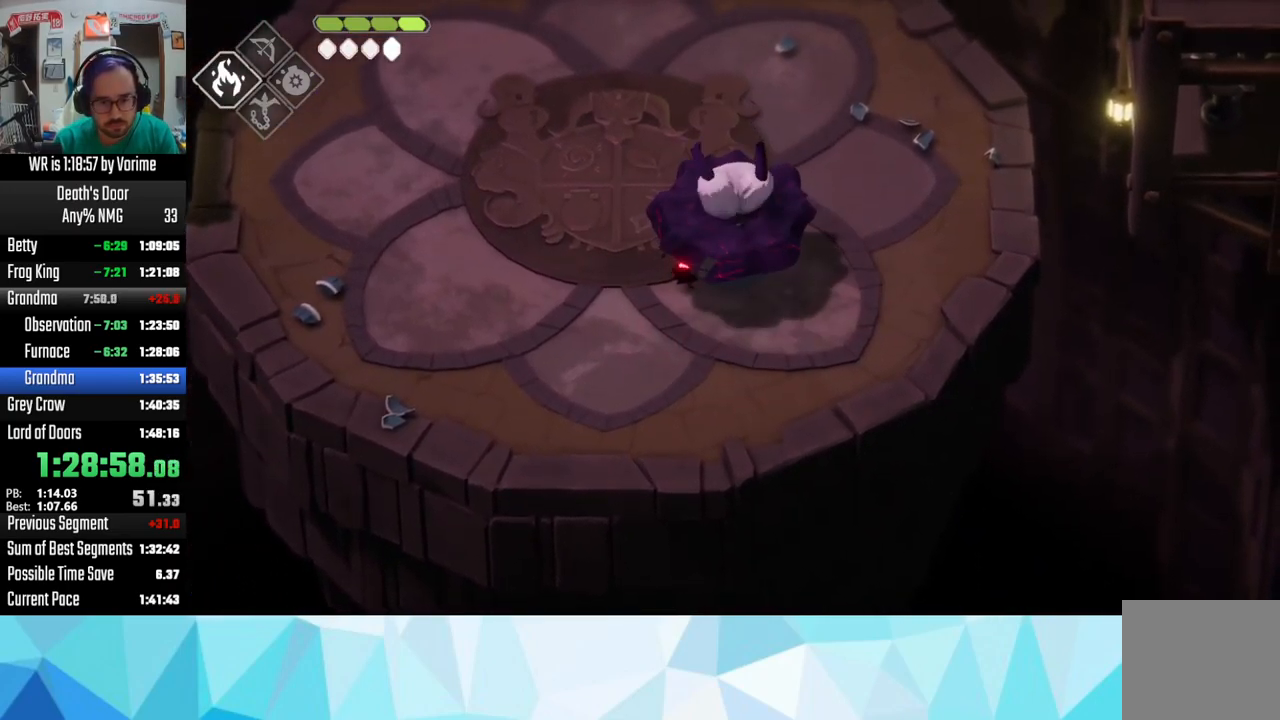
Gameplay with a controller (PlayStation layout); each line is a JSON object with the inputs held at the frame after it (dt_ms = milliseconds from this image to that frame). "button_events" lists button changes between this image and that frame as [ms after this image, input, new state], when the widget could be followed in between (sticks are given only as held states). This document gives stick clicks only as held states, not as events.
{"dt_ms": 500, "buttons": ["L3"], "left_stick": "up-right", "right_stick": "center", "button_events": [[350, "R2", "down"], [450, "R2", "up"]]}
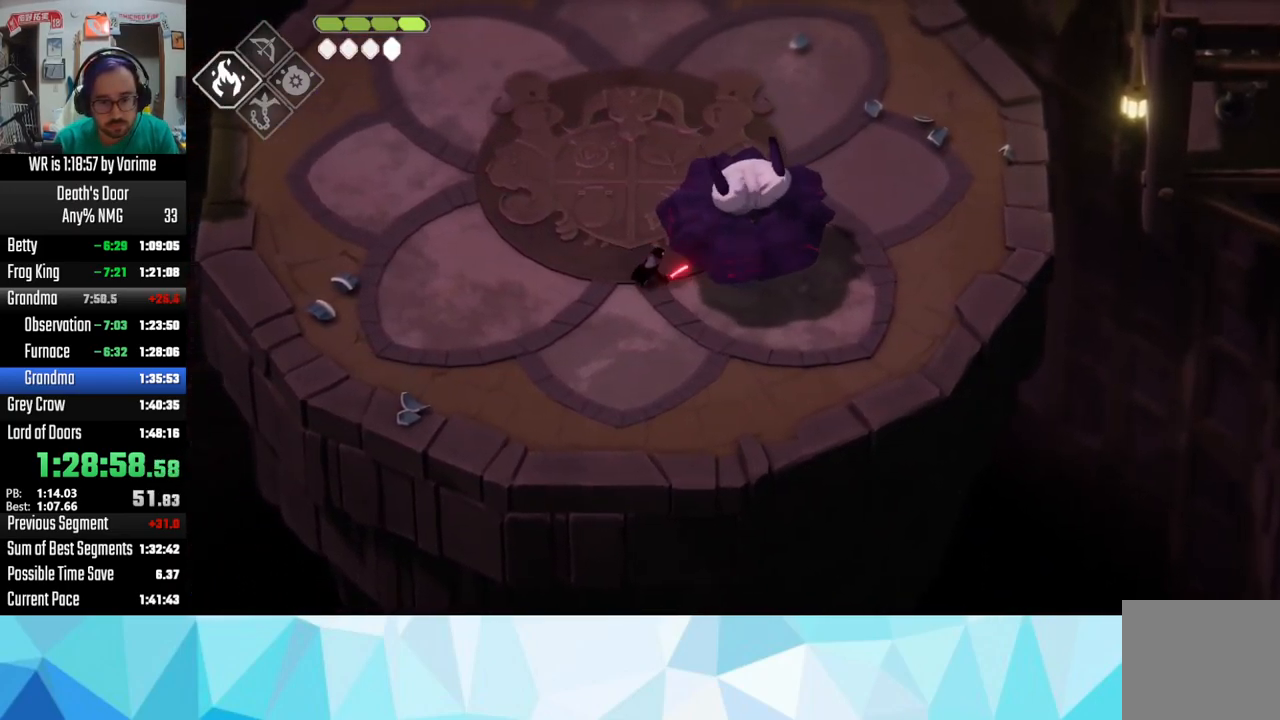
{"dt_ms": 500, "buttons": ["SQUARE", "L3"], "left_stick": "down-right", "right_stick": "center", "button_events": [[333, "SQUARE", "down"], [400, "SQUARE", "up"], [450, "SQUARE", "down"]]}
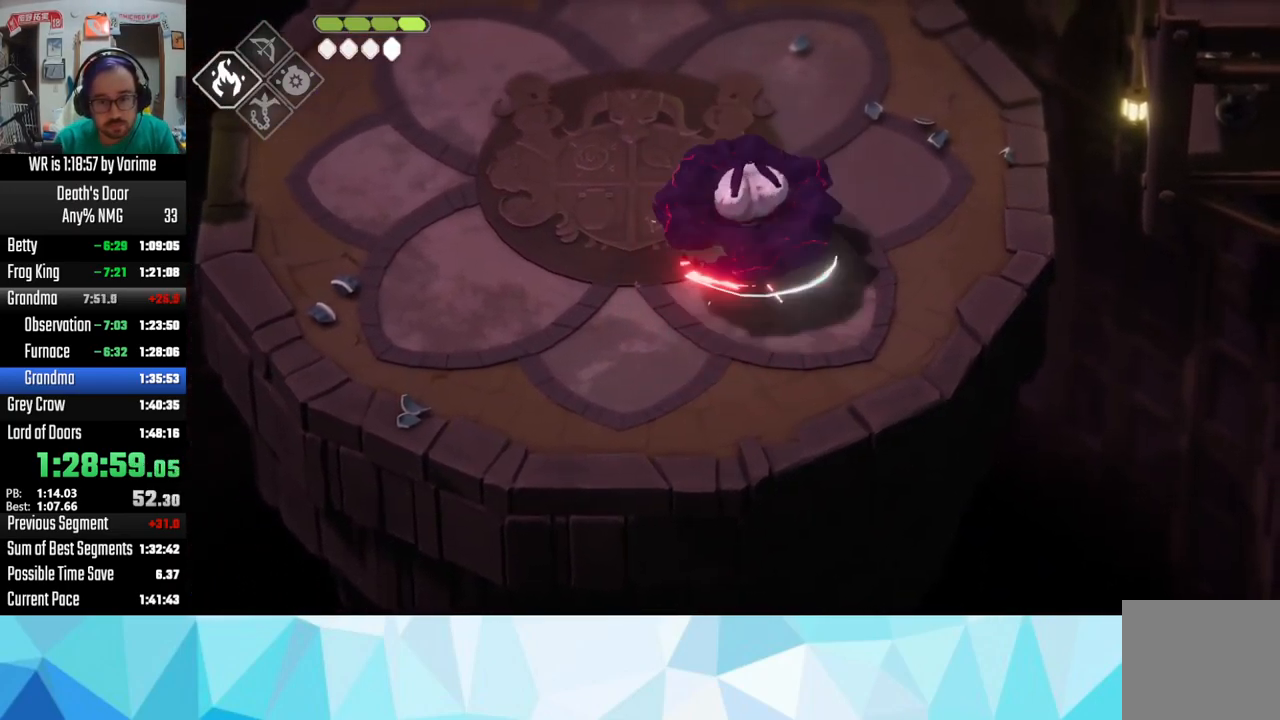
{"dt_ms": 500, "buttons": ["SQUARE", "L3"], "left_stick": "down-right", "right_stick": "center", "button_events": [[167, "SQUARE", "up"], [300, "SQUARE", "down"], [400, "SQUARE", "up"], [467, "SQUARE", "down"]]}
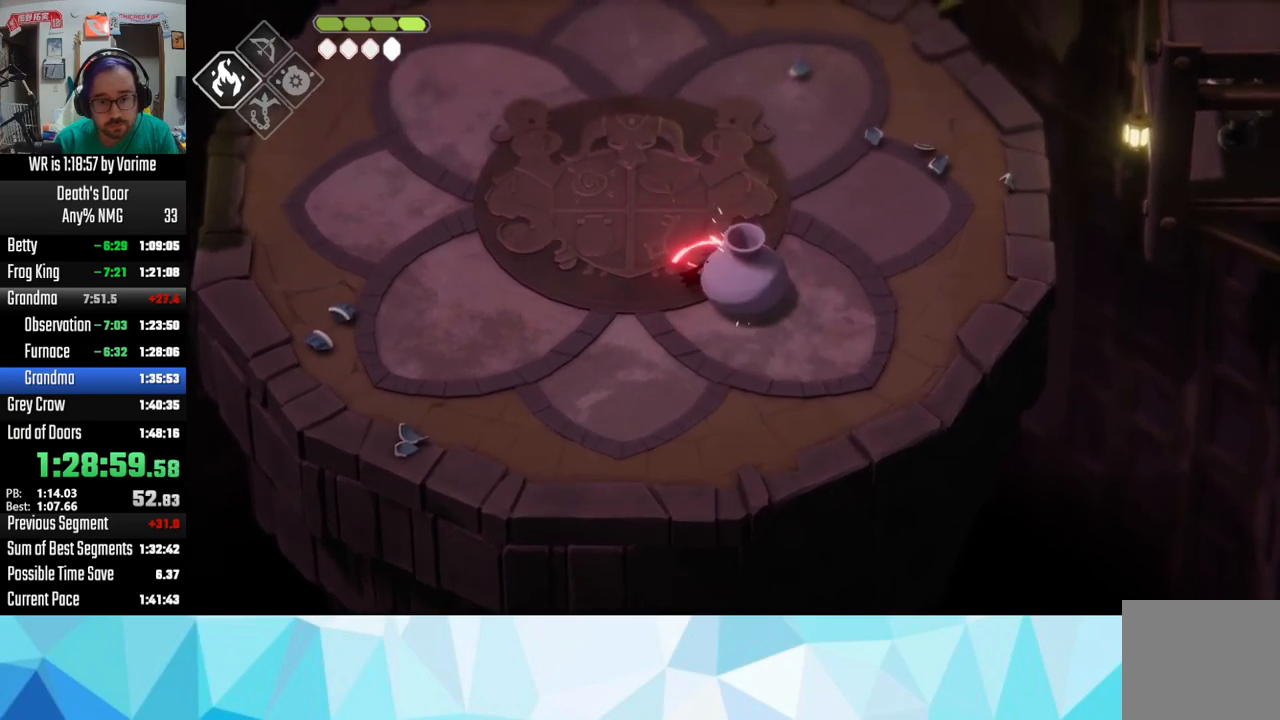
{"dt_ms": 500, "buttons": ["L3"], "left_stick": "down-left", "right_stick": "center", "button_events": [[67, "SQUARE", "up"]]}
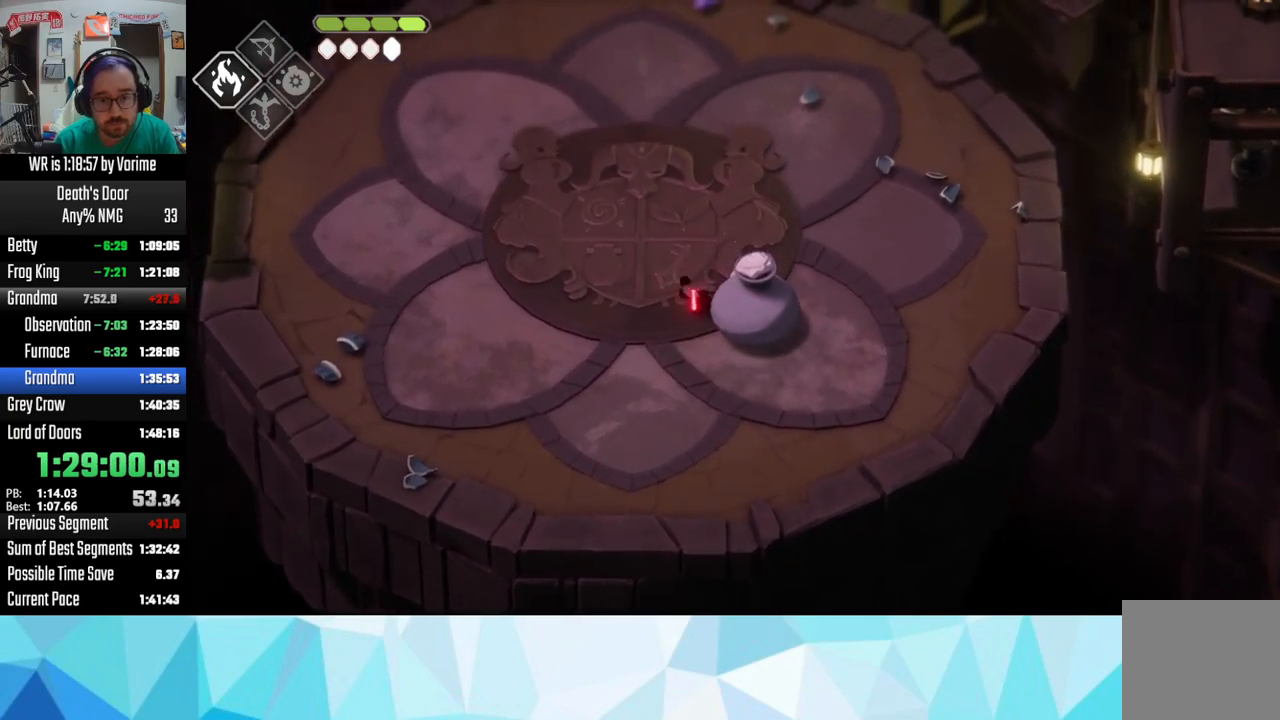
{"dt_ms": 500, "buttons": ["L3"], "left_stick": "down-left", "right_stick": "center", "button_events": []}
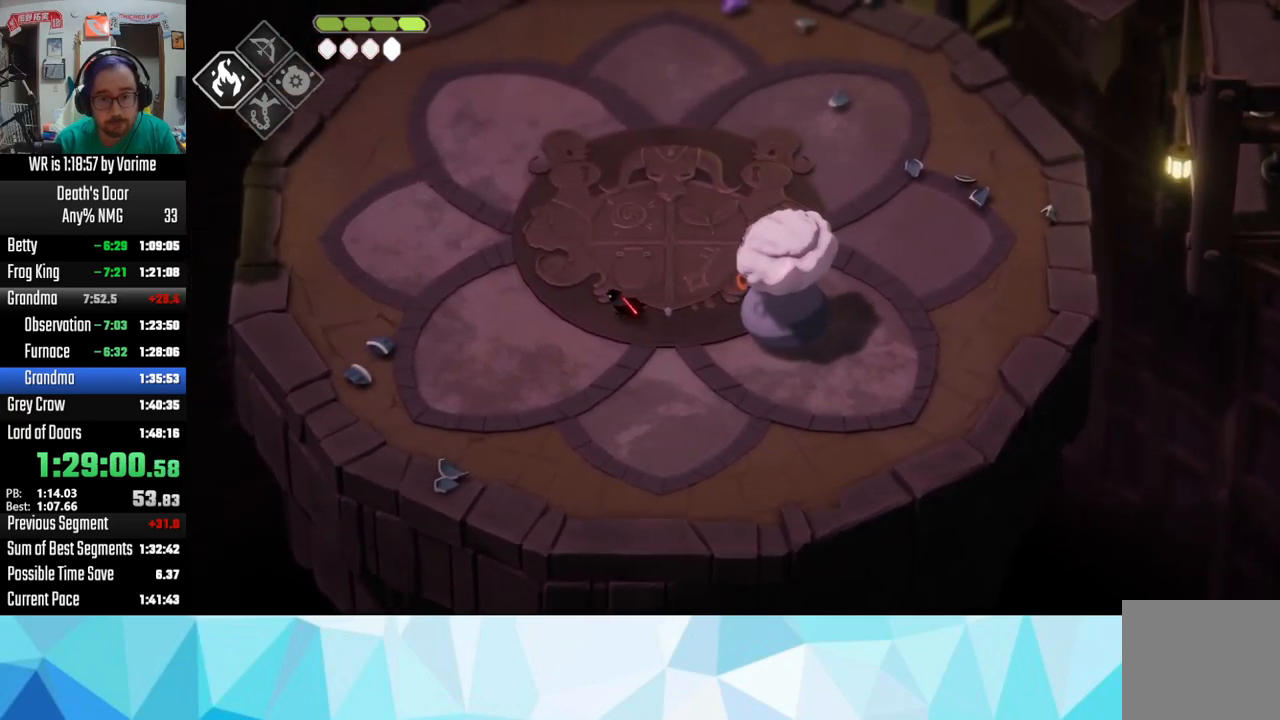
{"dt_ms": 500, "buttons": ["CROSS"], "left_stick": "up-right", "right_stick": "center", "button_events": [[433, "CROSS", "down"]]}
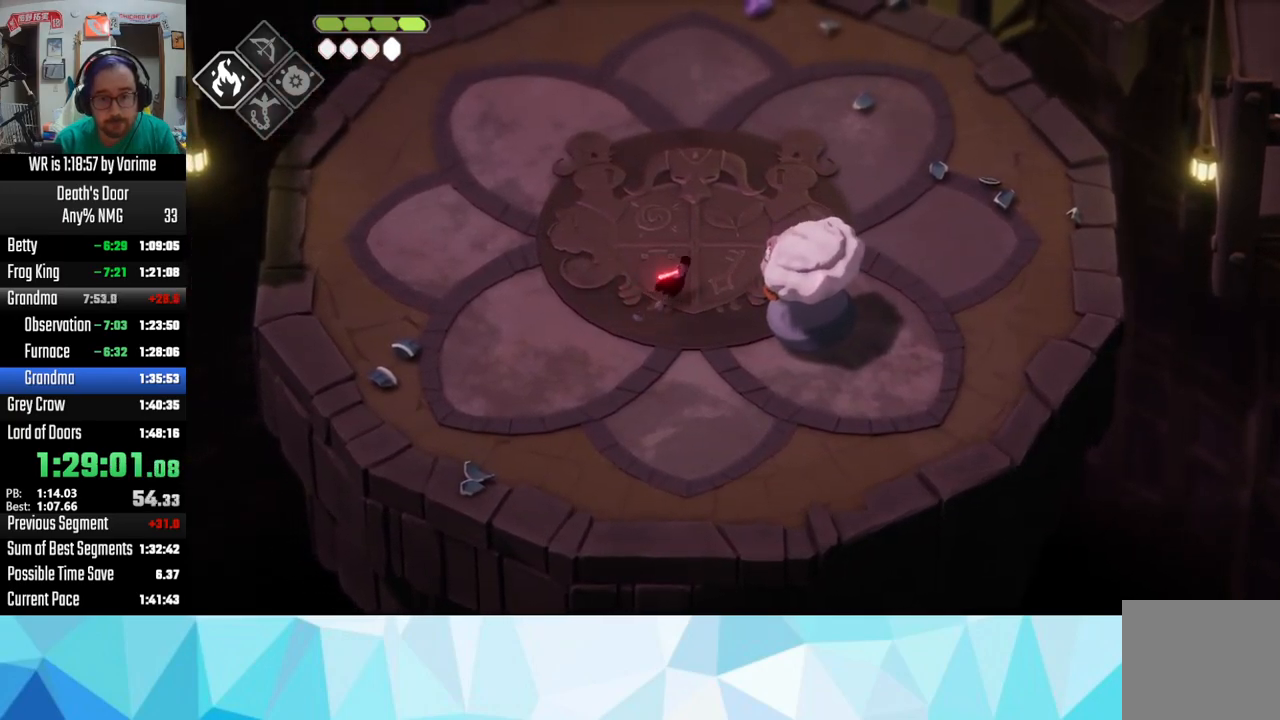
{"dt_ms": 500, "buttons": ["L3"], "left_stick": "down", "right_stick": "center", "button_events": [[17, "CROSS", "up"]]}
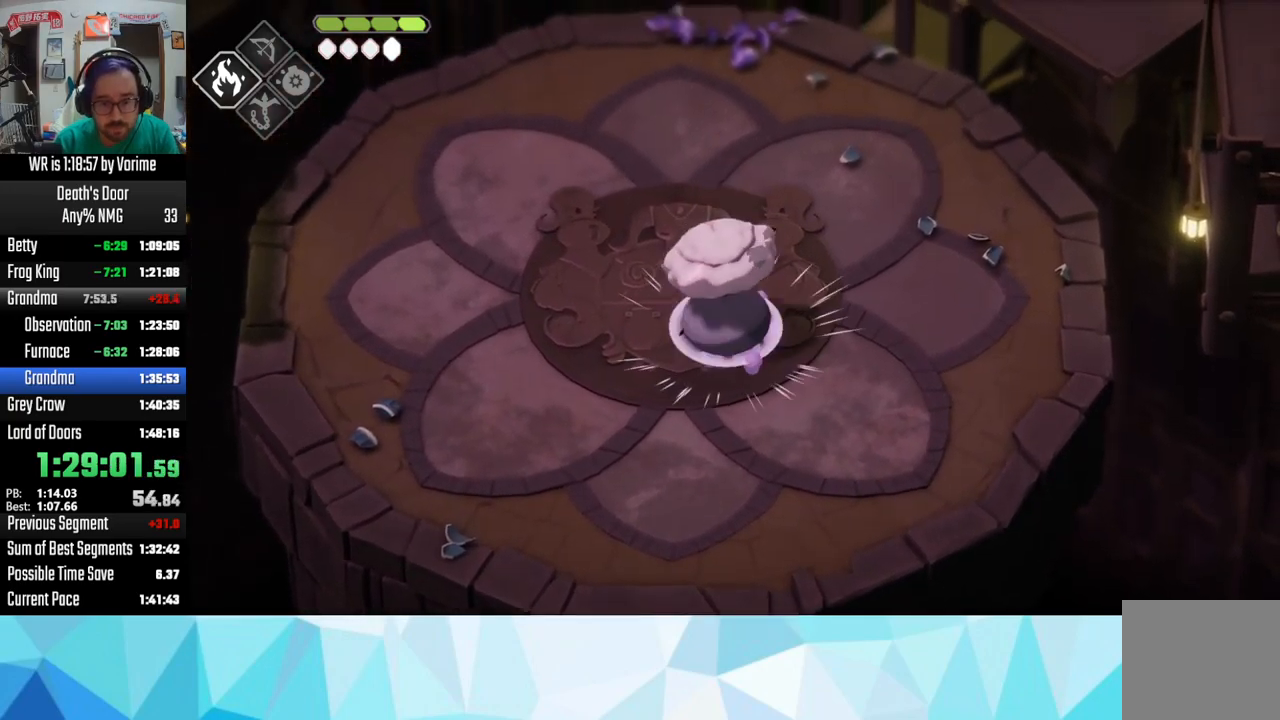
{"dt_ms": 500, "buttons": ["L3"], "left_stick": "down-right", "right_stick": "center", "button_events": [[50, "R2", "down"], [133, "R2", "up"], [383, "CROSS", "down"], [467, "CROSS", "up"]]}
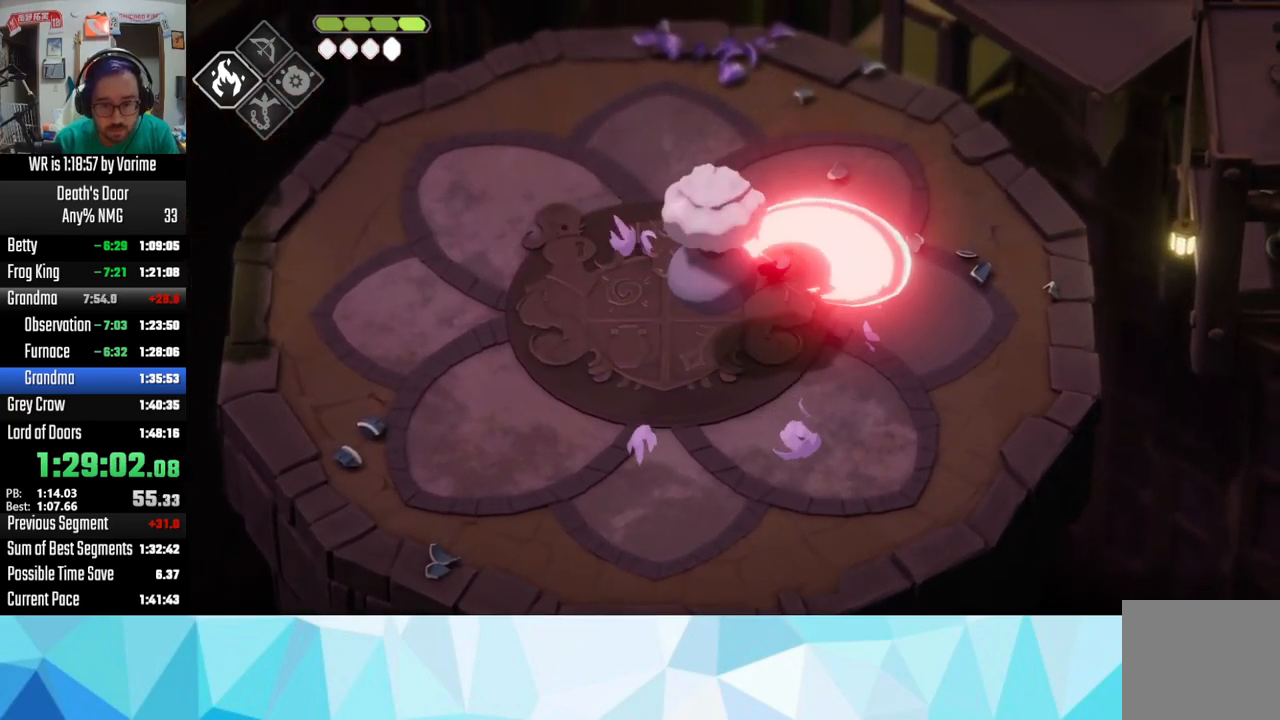
{"dt_ms": 500, "buttons": ["L3"], "left_stick": "down", "right_stick": "center", "button_events": [[67, "CROSS", "down"], [283, "CROSS", "up"]]}
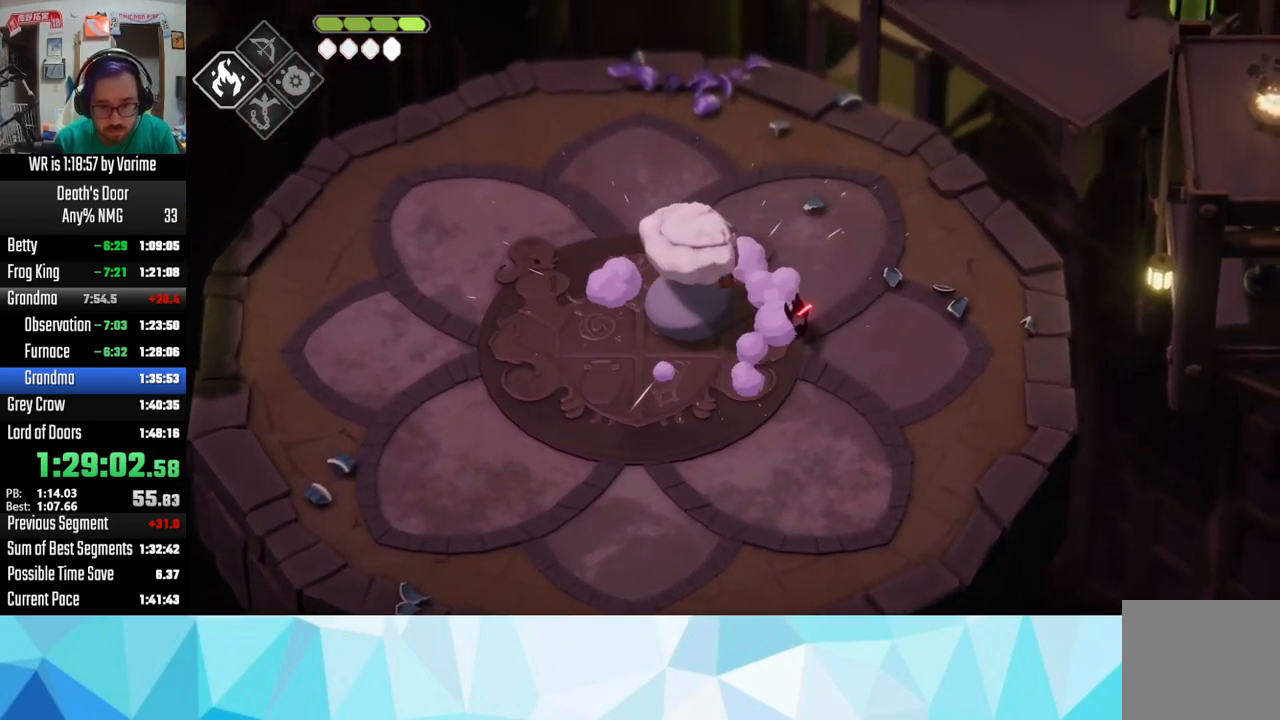
{"dt_ms": 500, "buttons": [], "left_stick": "up", "right_stick": "center", "button_events": []}
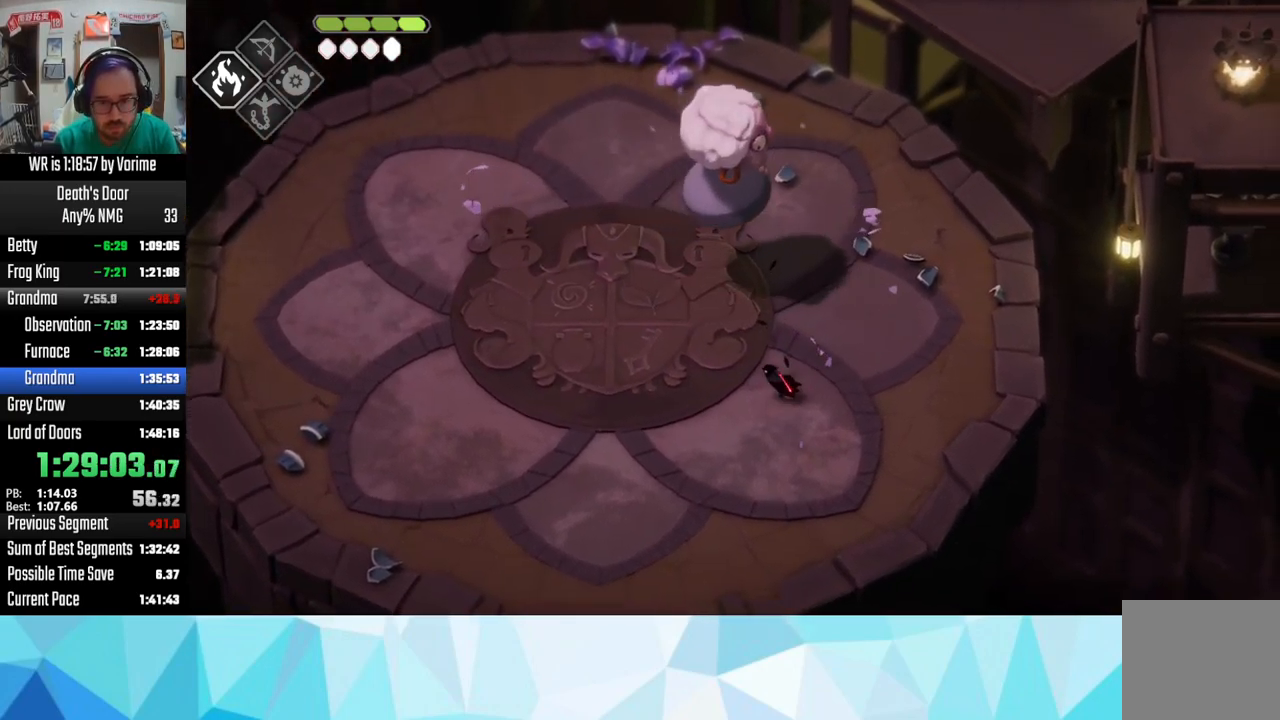
{"dt_ms": 500, "buttons": ["L3"], "left_stick": "up-left", "right_stick": "center", "button_events": [[67, "SQUARE", "down"], [183, "SQUARE", "up"], [300, "SQUARE", "down"], [383, "SQUARE", "up"]]}
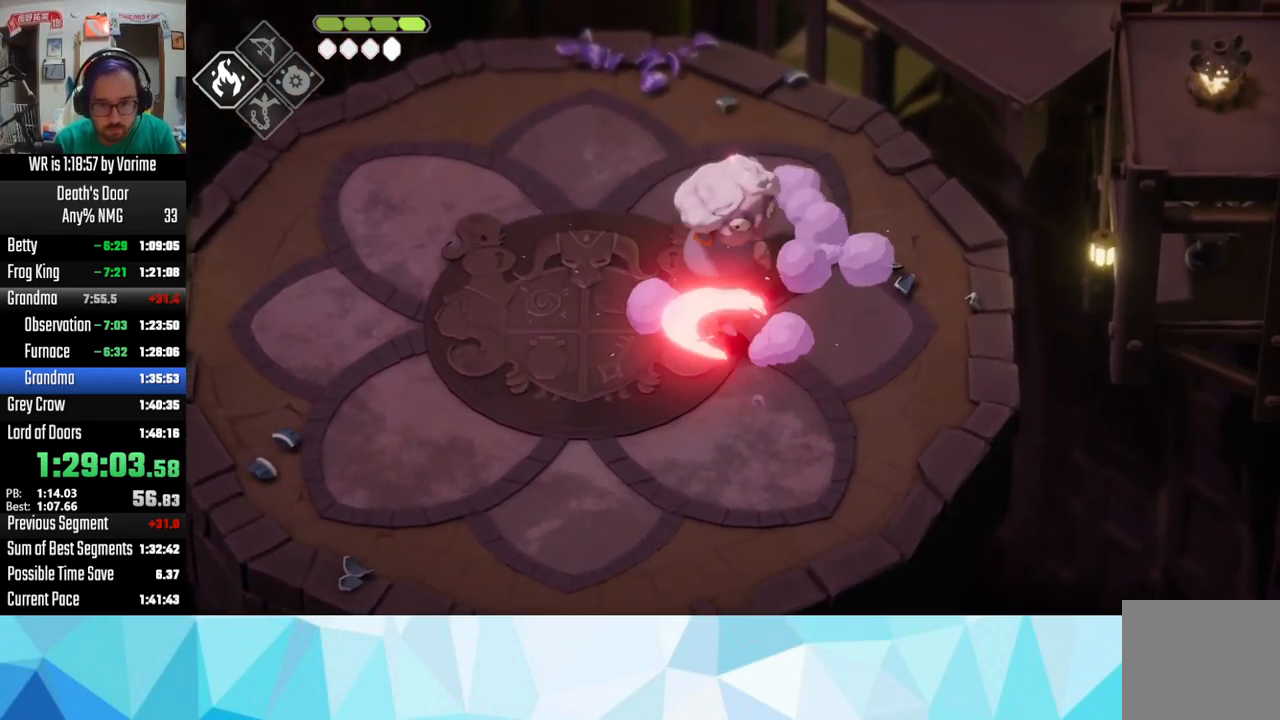
{"dt_ms": 500, "buttons": [], "left_stick": "up-right", "right_stick": "center", "button_events": [[67, "CROSS", "down"], [167, "CROSS", "up"], [267, "CROSS", "down"], [350, "CROSS", "up"]]}
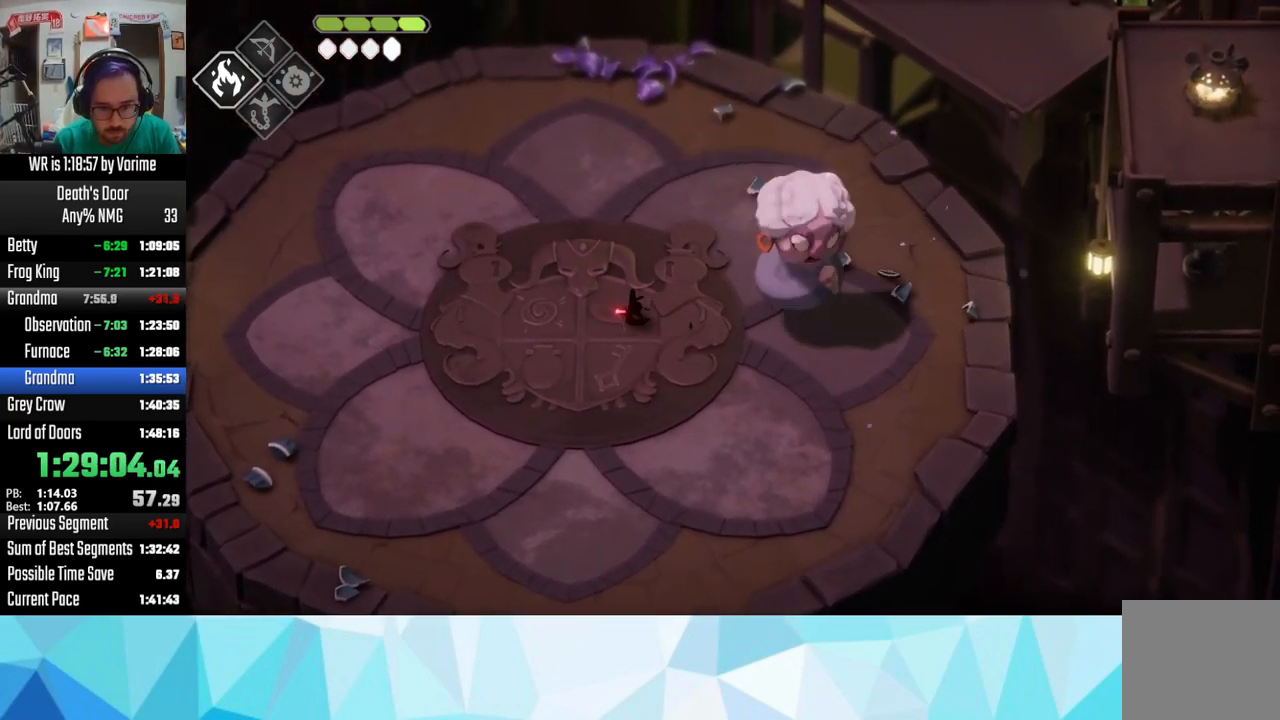
{"dt_ms": 500, "buttons": ["L3"], "left_stick": "down-right", "right_stick": "center", "button_events": []}
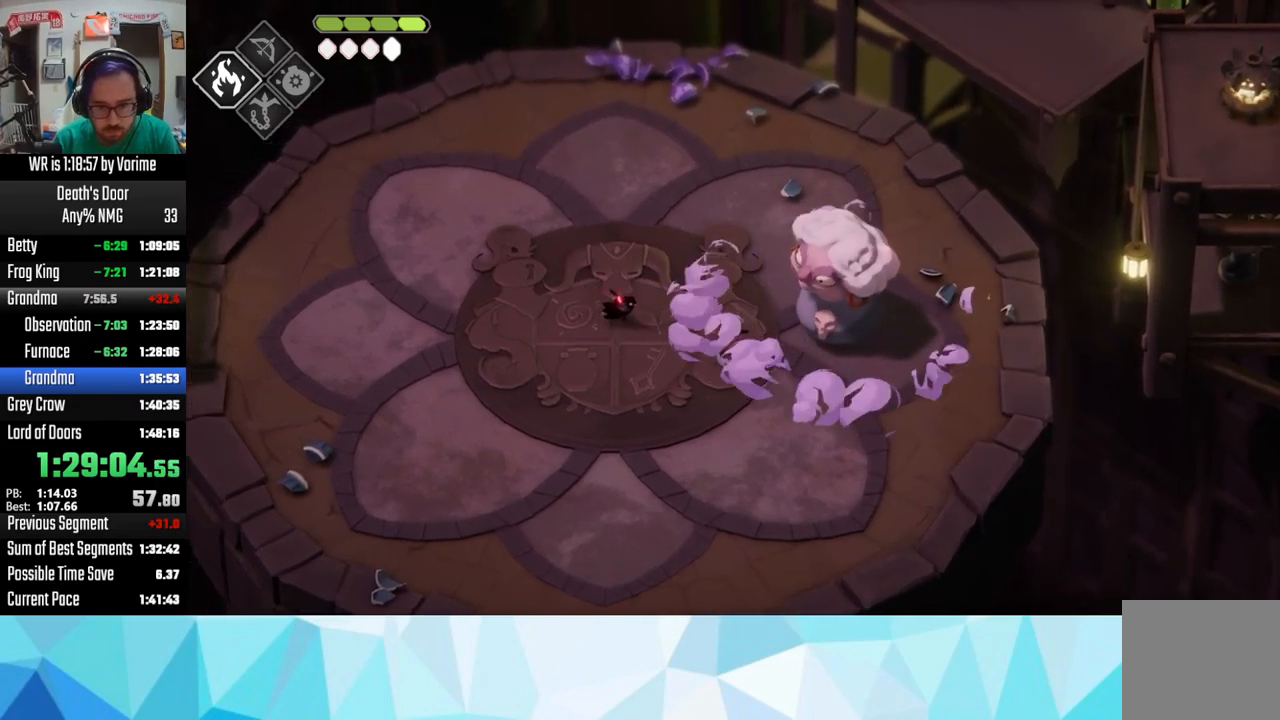
{"dt_ms": 500, "buttons": [], "left_stick": "up-right", "right_stick": "center", "button_events": [[100, "SQUARE", "down"], [184, "SQUARE", "up"], [400, "CROSS", "down"], [484, "CROSS", "up"]]}
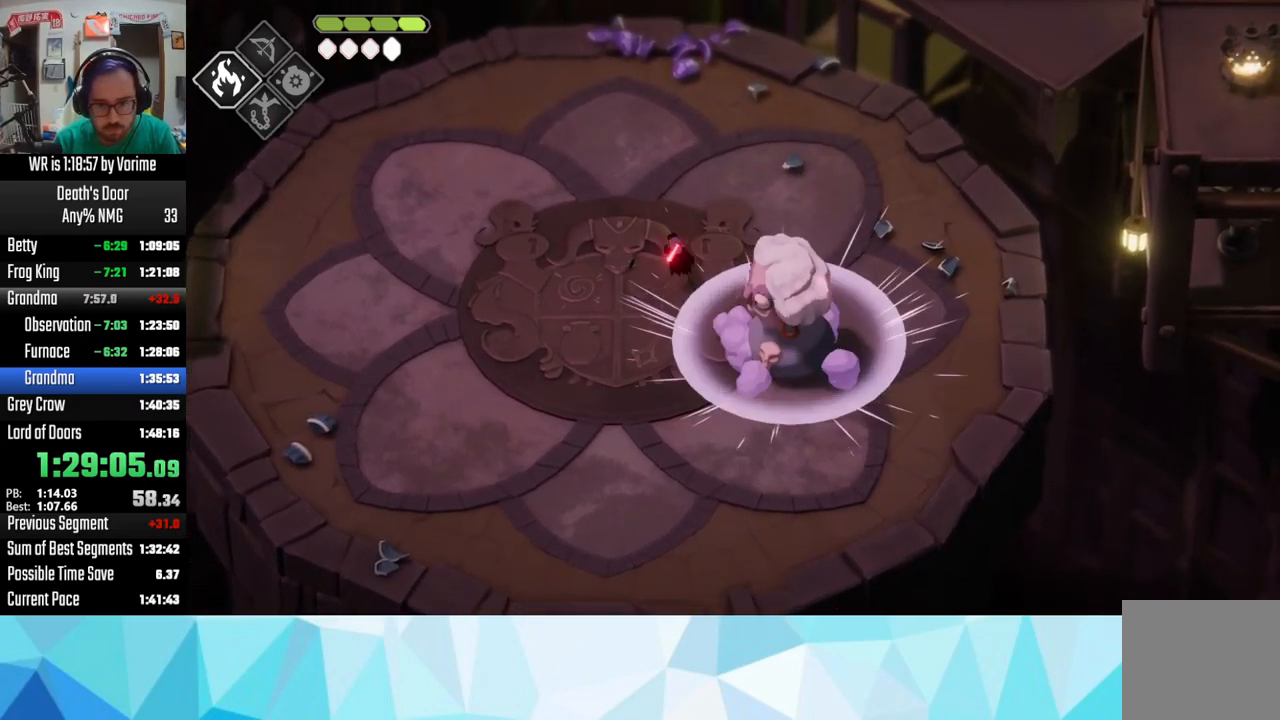
{"dt_ms": 500, "buttons": ["L3"], "left_stick": "down-right", "right_stick": "center", "button_events": []}
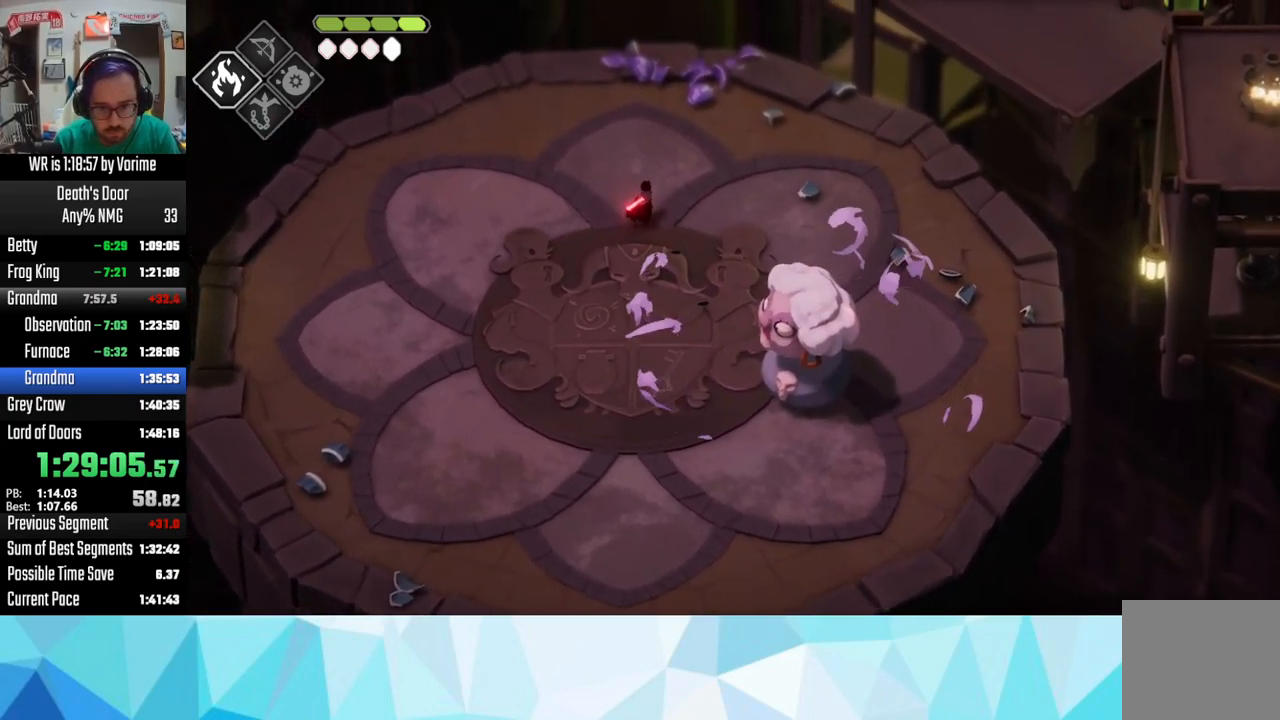
{"dt_ms": 500, "buttons": ["L3"], "left_stick": "down", "right_stick": "center", "button_events": [[434, "SQUARE", "down"], [500, "SQUARE", "up"]]}
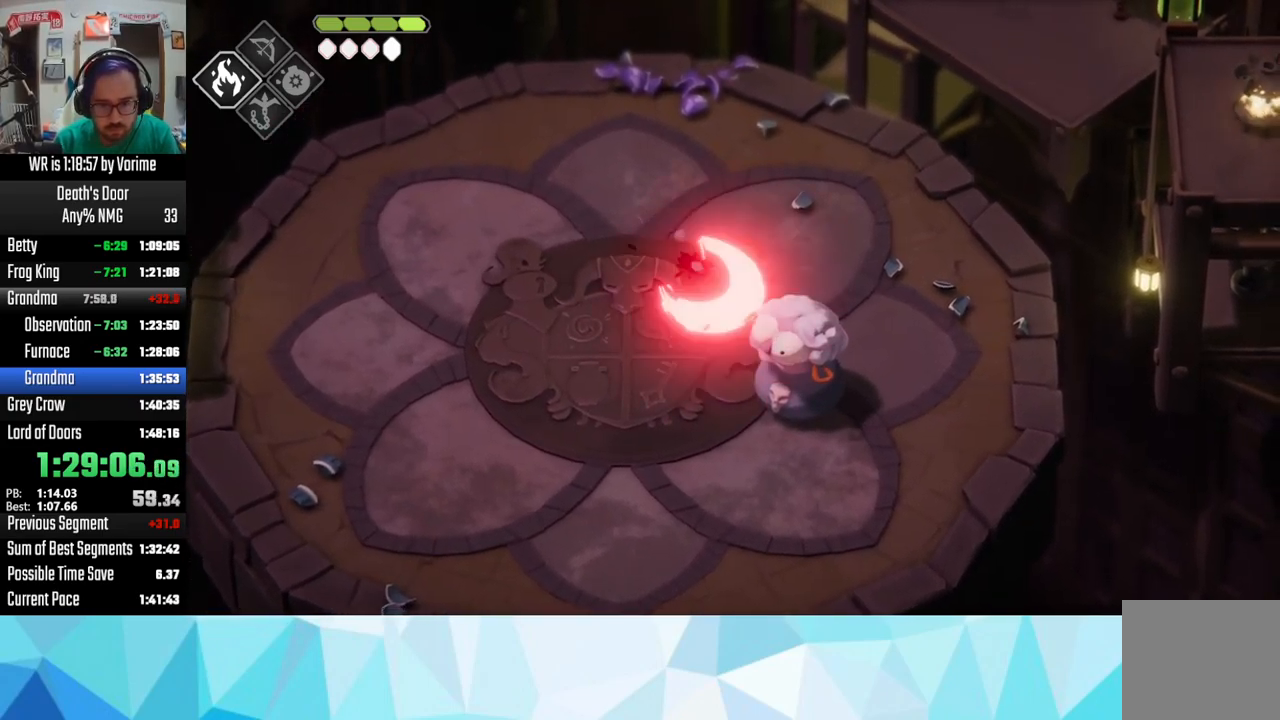
{"dt_ms": 500, "buttons": ["L3"], "left_stick": "down", "right_stick": "center", "button_events": [[100, "SQUARE", "down"], [200, "SQUARE", "up"], [284, "SQUARE", "down"], [450, "SQUARE", "up"]]}
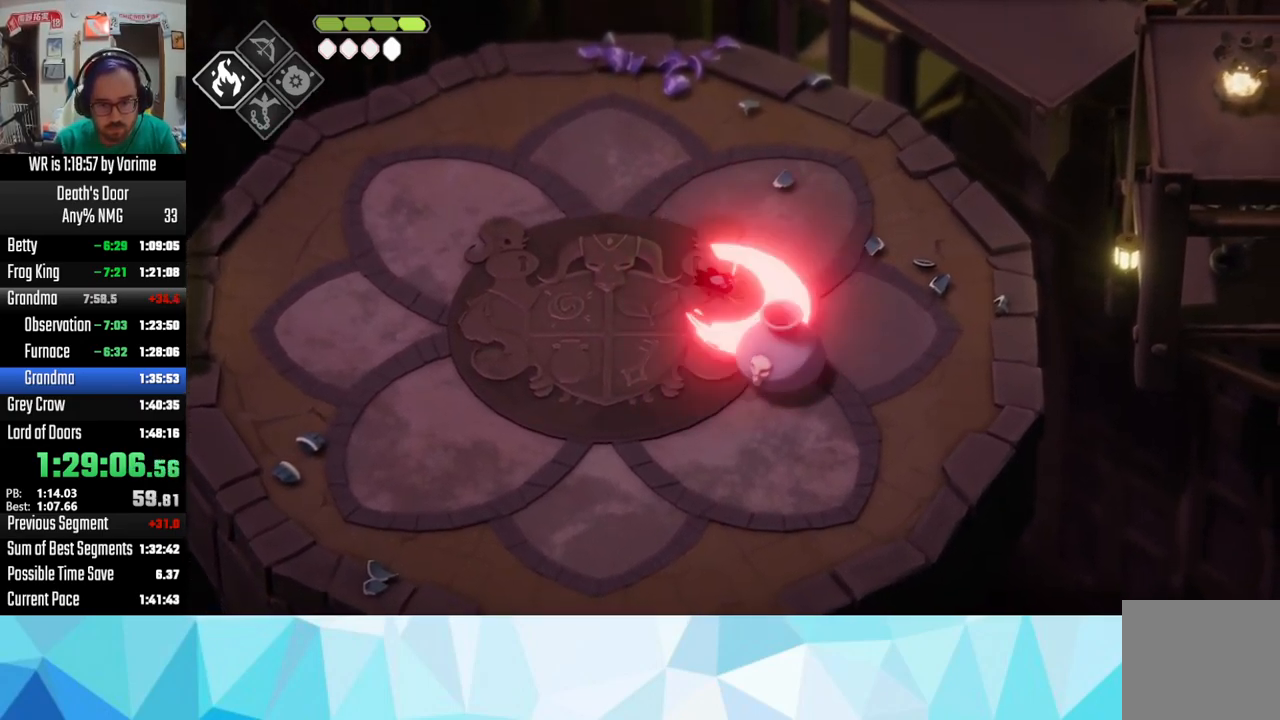
{"dt_ms": 1000, "buttons": [], "left_stick": "up", "right_stick": "center", "button_events": [[50, "SQUARE", "down"], [200, "SQUARE", "up"]]}
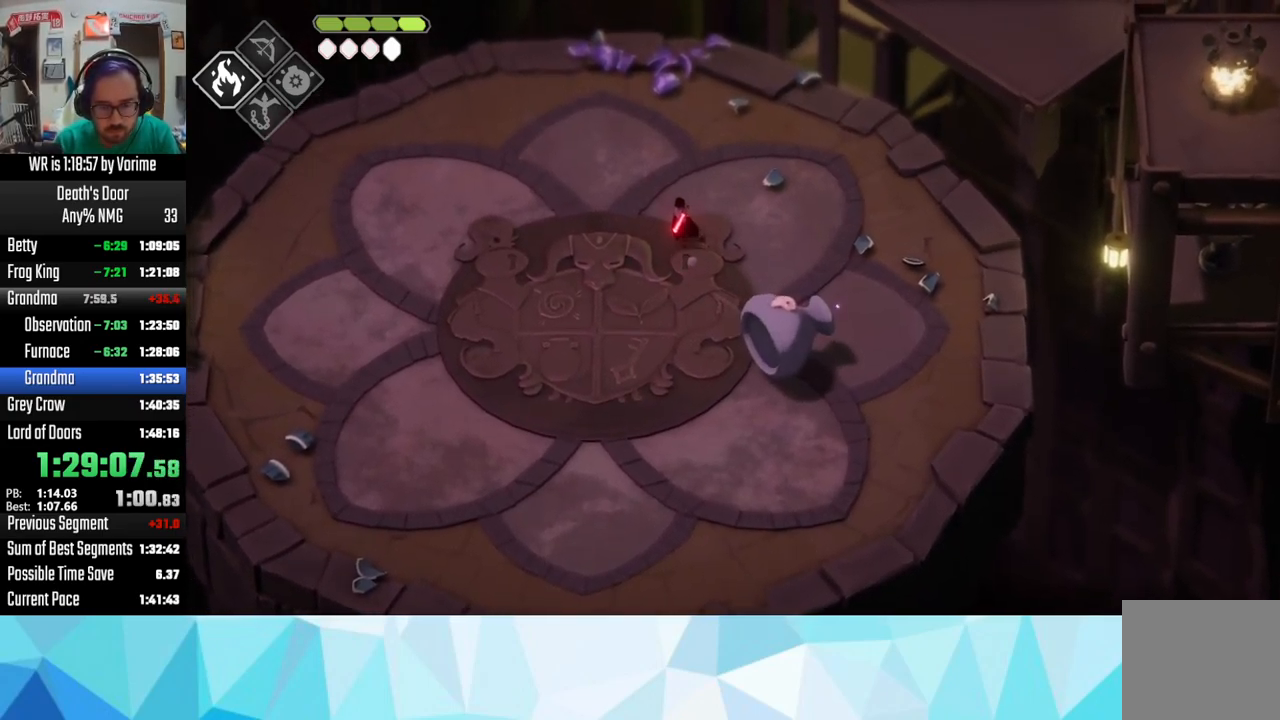
{"dt_ms": 500, "buttons": ["R2", "L3"], "left_stick": "down", "right_stick": "center", "button_events": [[167, "R2", "down"]]}
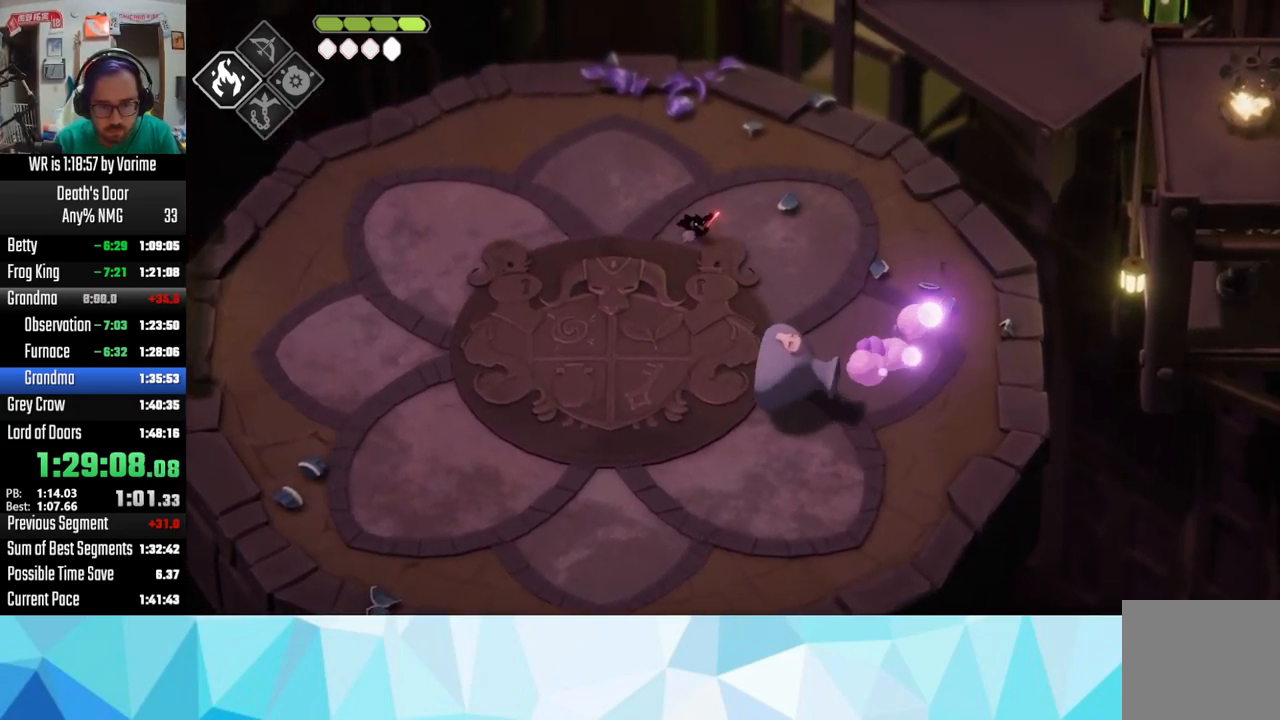
{"dt_ms": 500, "buttons": ["R2", "L3"], "left_stick": "down", "right_stick": "center", "button_events": []}
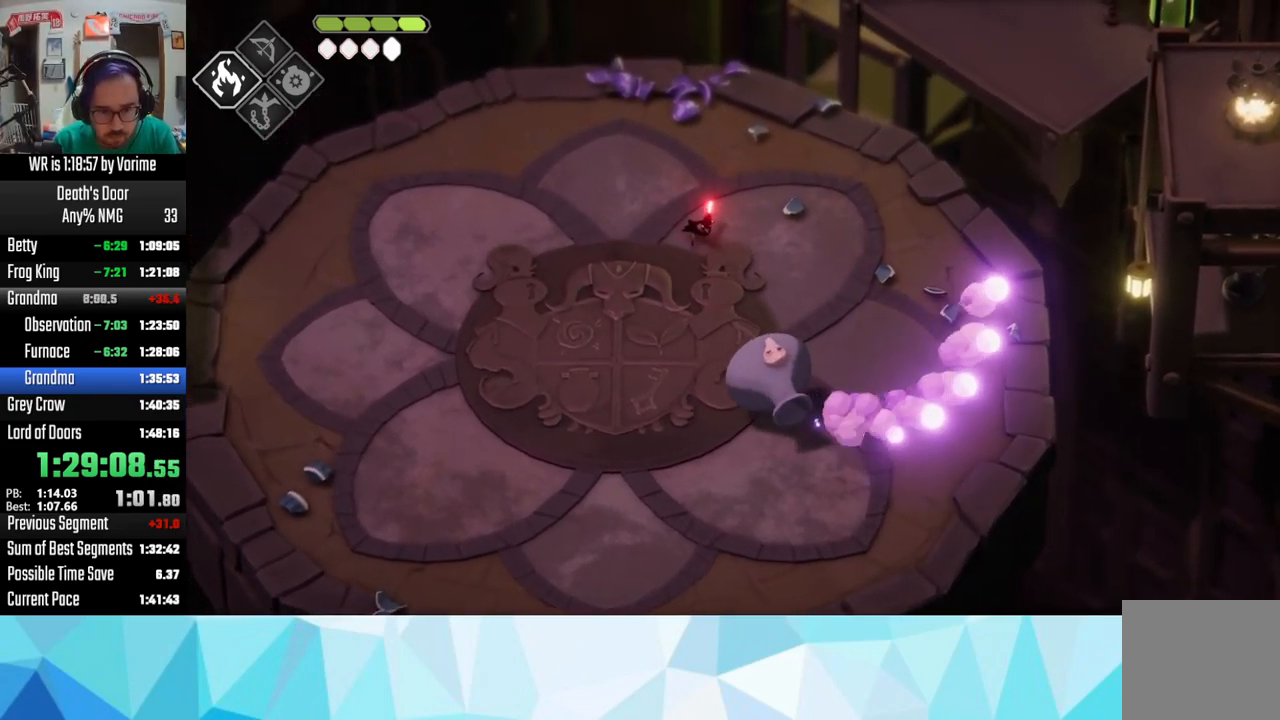
{"dt_ms": 500, "buttons": ["R2", "L3"], "left_stick": "down", "right_stick": "center", "button_events": []}
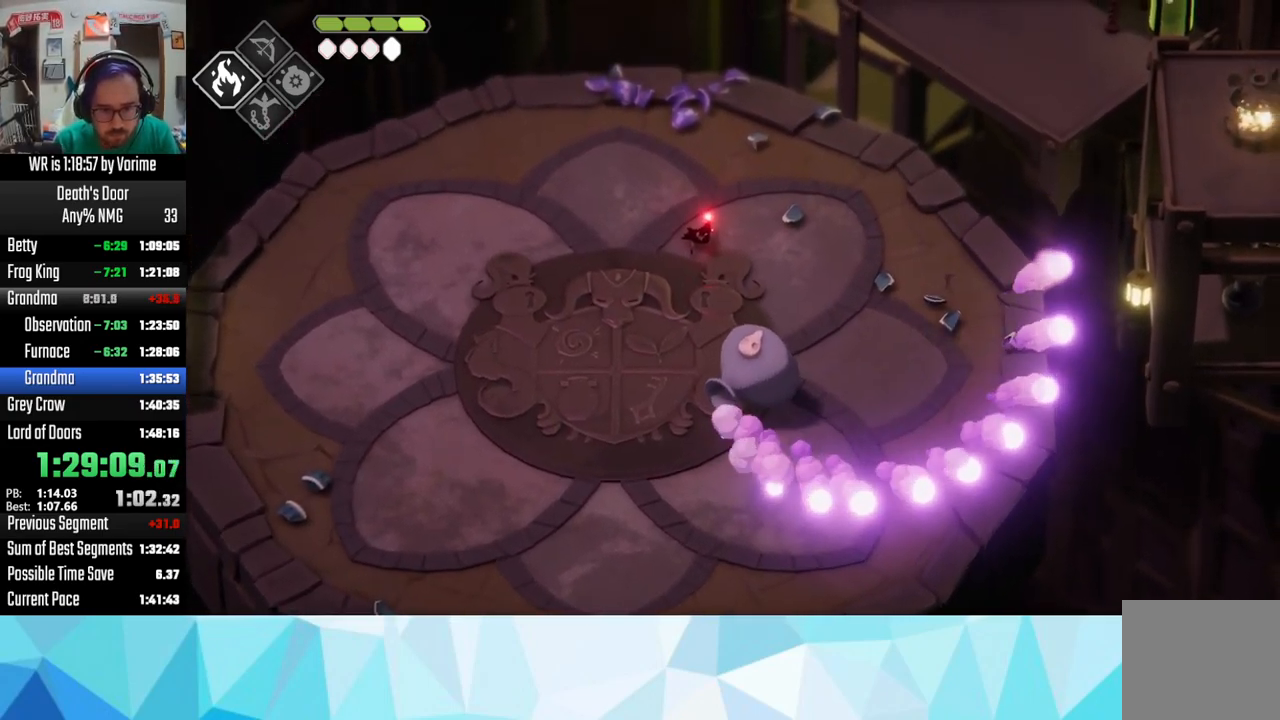
{"dt_ms": 500, "buttons": ["R2", "L3"], "left_stick": "down", "right_stick": "center", "button_events": []}
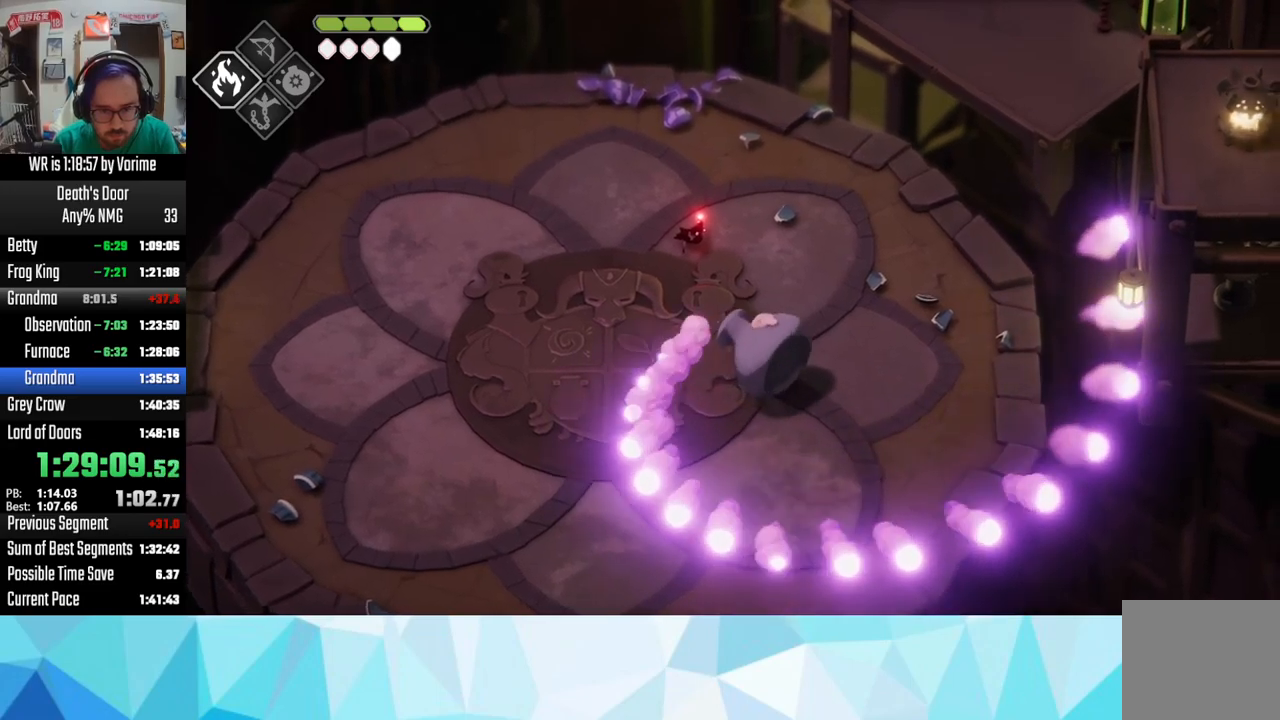
{"dt_ms": 500, "buttons": ["L3"], "left_stick": "down", "right_stick": "center", "button_events": [[133, "R2", "up"]]}
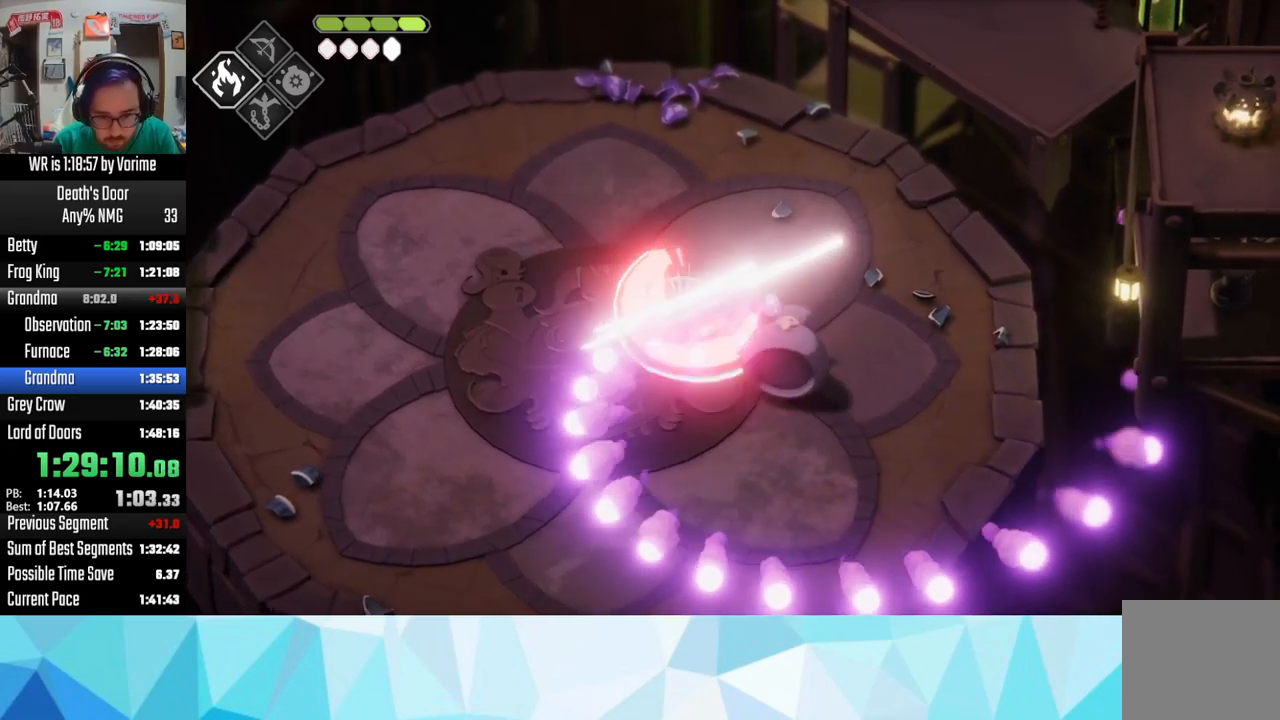
{"dt_ms": 500, "buttons": ["SQUARE", "L3"], "left_stick": "down", "right_stick": "center", "button_events": [[200, "SQUARE", "down"], [250, "SQUARE", "up"], [366, "SQUARE", "down"], [450, "SQUARE", "up"], [500, "SQUARE", "down"]]}
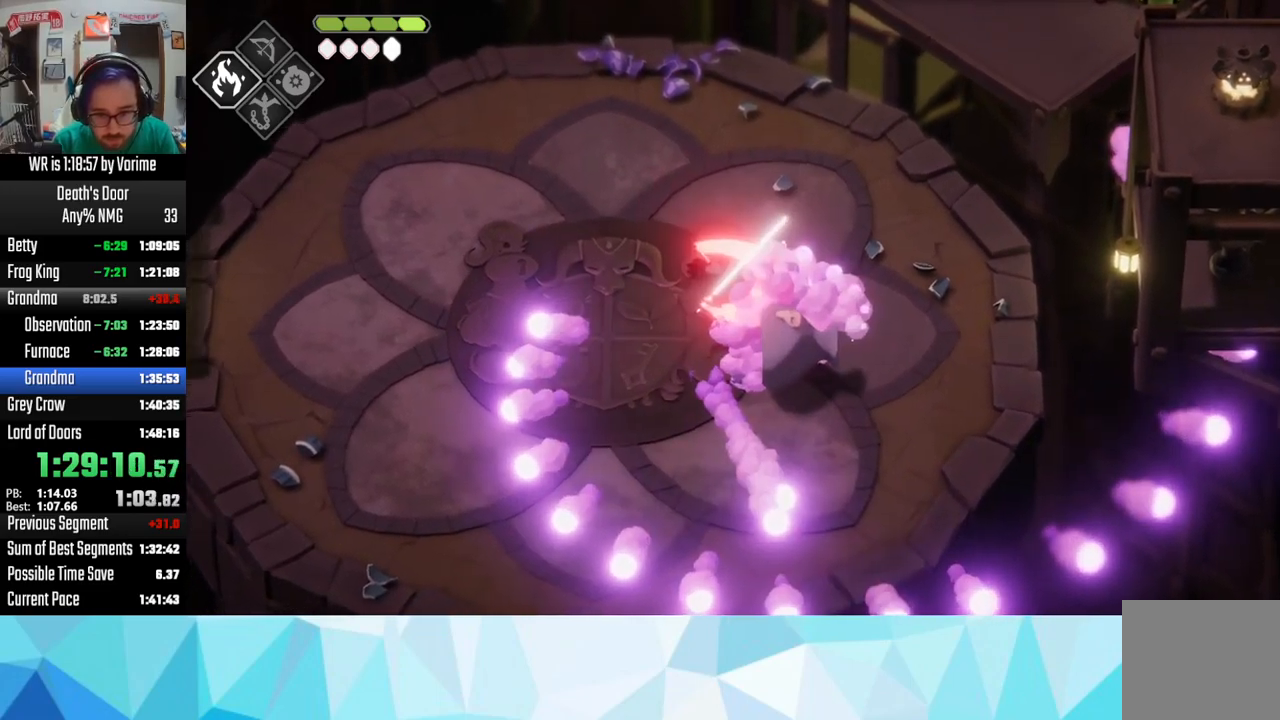
{"dt_ms": 500, "buttons": ["L3"], "left_stick": "down", "right_stick": "center", "button_events": [[83, "SQUARE", "up"], [150, "SQUARE", "down"], [266, "SQUARE", "up"], [350, "SQUARE", "down"], [433, "SQUARE", "up"]]}